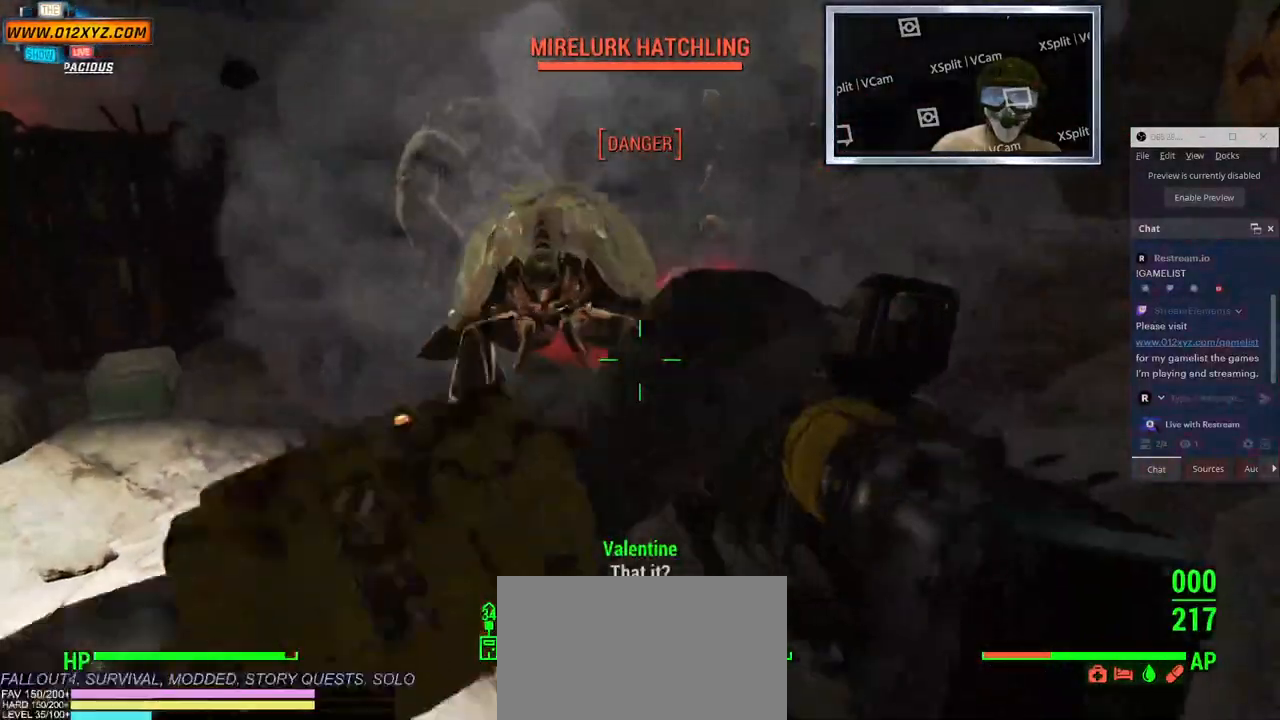
Gameplay with keyboard and mouse; each line is a JSON object with the keys and mouse buttons held at the frame after it. "events" lists presses ("down") and releases ("up") of "1", "2", "3", "4", "5", "a", "alt", "b", "c", "ctrl", "d", "e", "f", "g", "q", "r", "s", "shift", "space", "t", "tab", "v", "w", "x", "z", "mouse_left", "mouse_wheel", "mouse_right" and "mouse_mb4" between this image and that frame as [ms after this image, input, new state], when the widget could be followed in between. "mouse_left", "mouse_wheel", "mouse_right", "mouse_mb4" = the "left", "wheel", "right", "mb4" buttons of the "mouse" list. No other keys are recorded. "wheel" means that the mouse wheel is clicked or scrolled. Not read: mouse_mb5 mouse_move.
{"keys": [], "mouse": [], "events": [[33, "mouse_left", "down"], [183, "mouse_left", "up"]]}
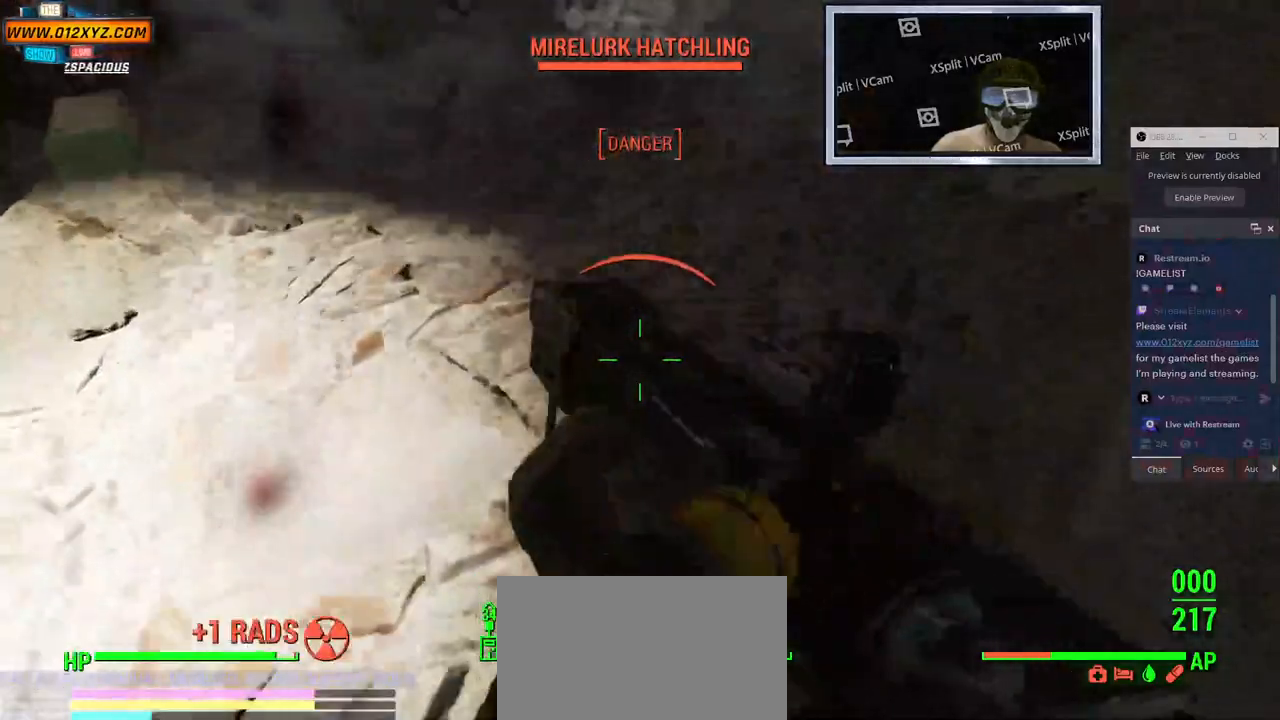
{"keys": ["s"], "mouse": []}
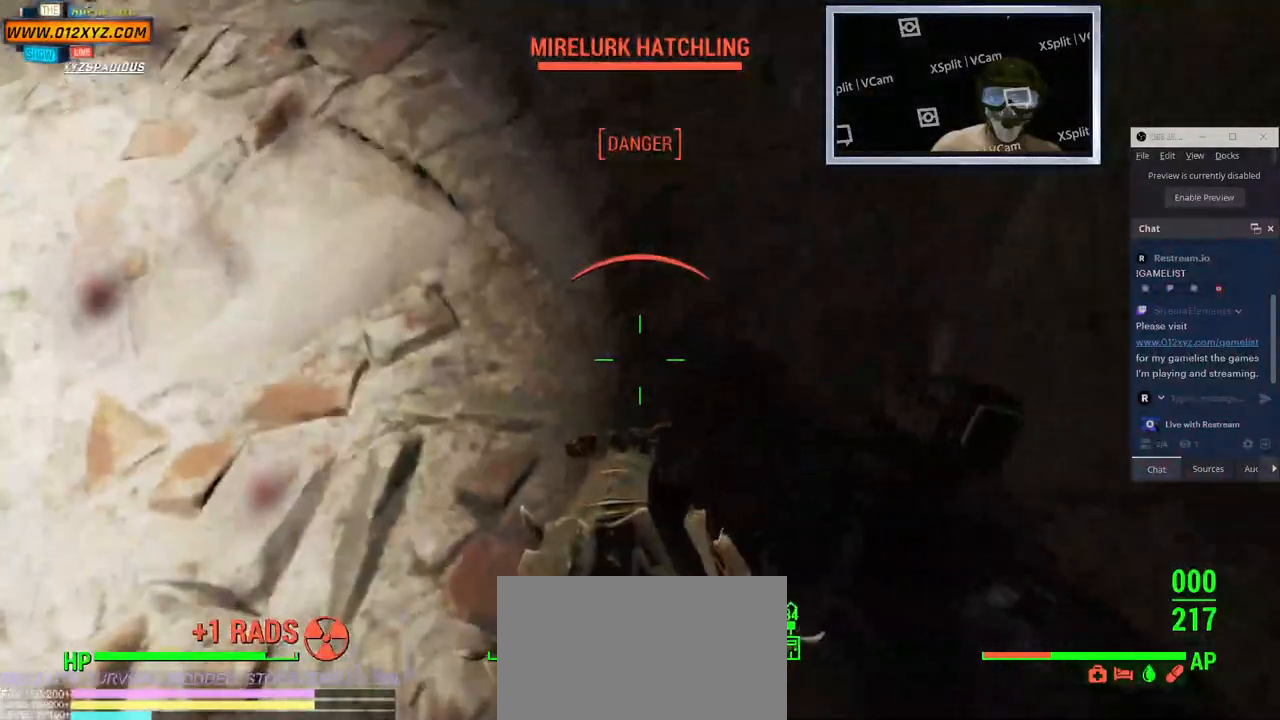
{"keys": [], "mouse": [], "events": [[133, "t", "down"], [150, "s", "up"], [266, "t", "up"], [333, "t", "down"], [400, "t", "up"]]}
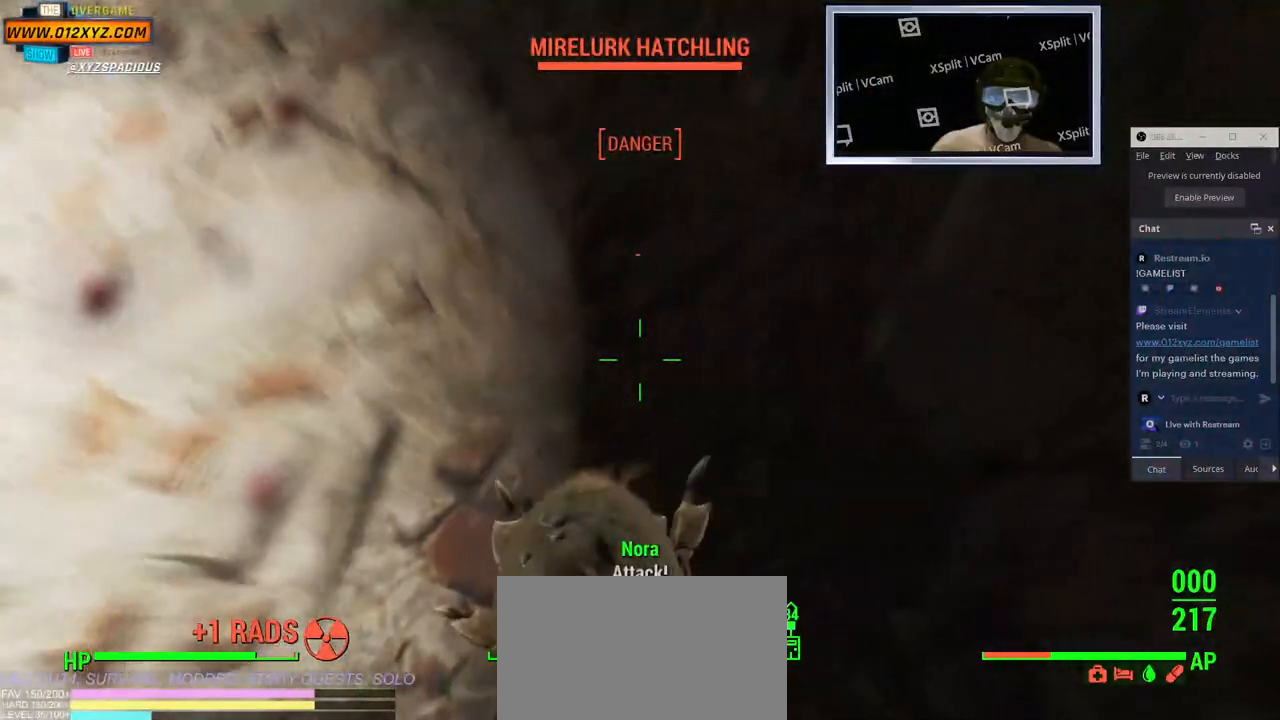
{"keys": [], "mouse": []}
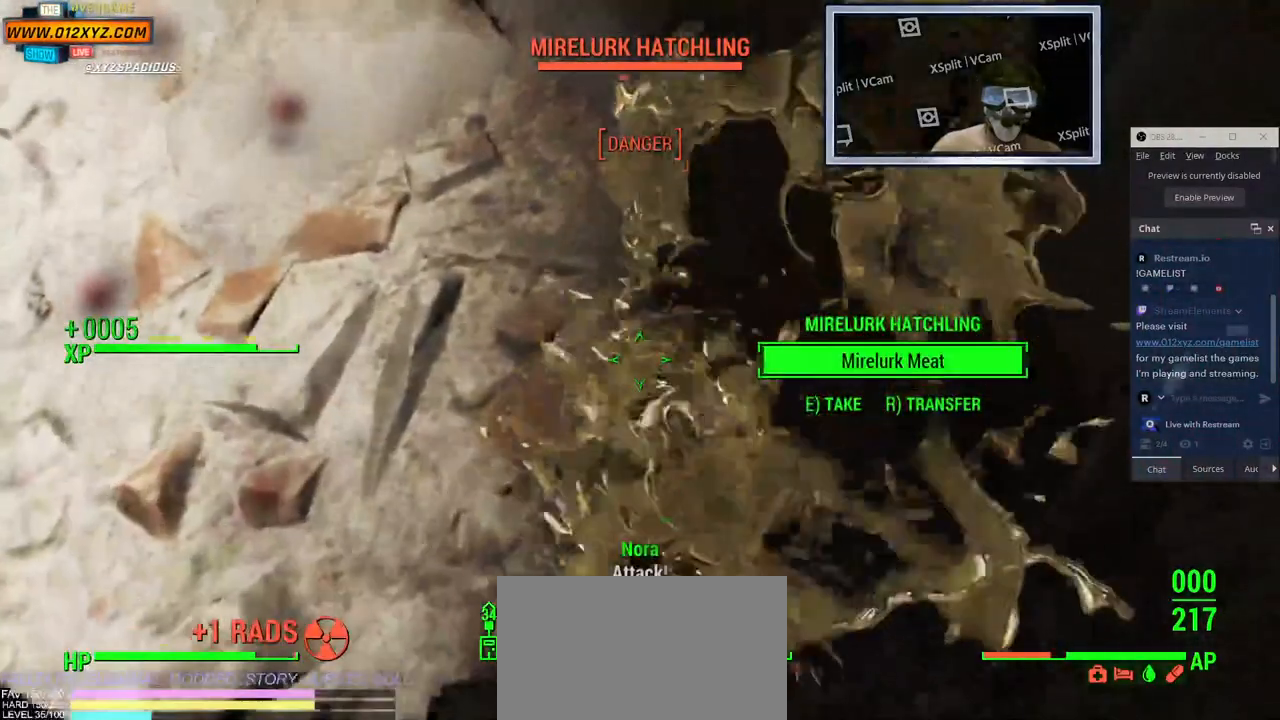
{"keys": [], "mouse": [], "events": []}
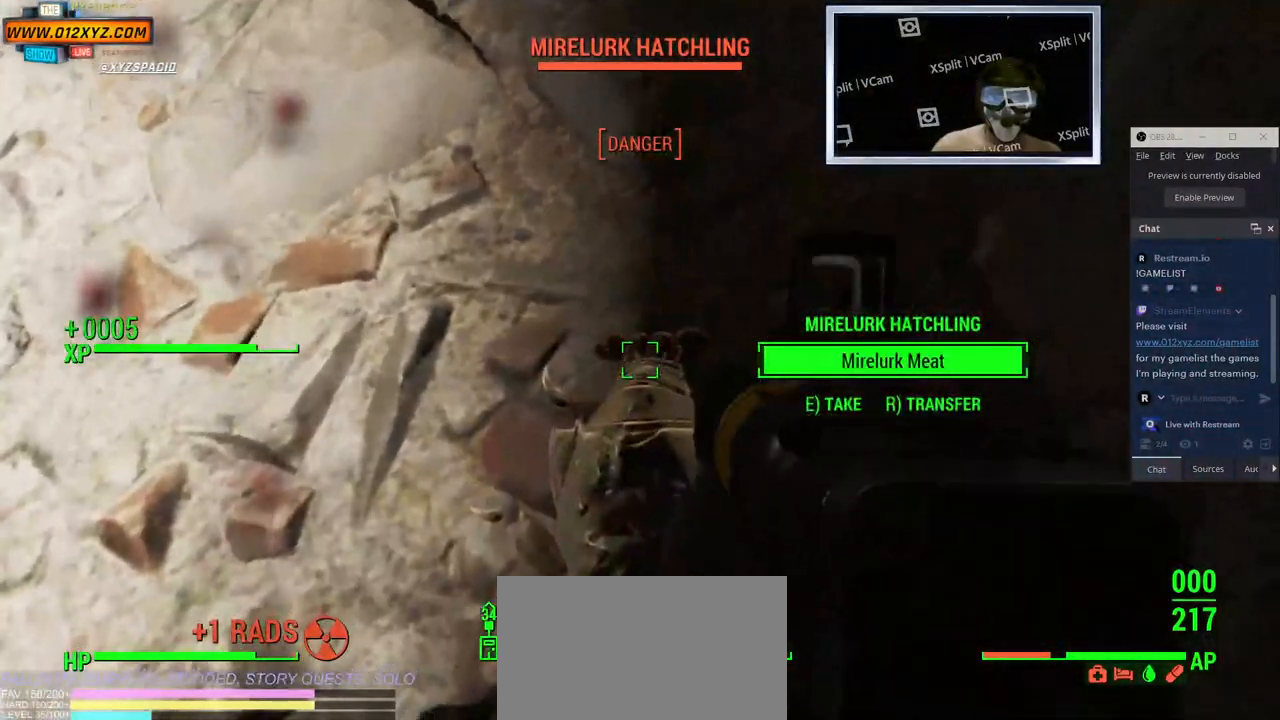
{"keys": ["r"], "mouse": [], "events": [[100, "e", "down"], [250, "e", "up"], [416, "r", "down"]]}
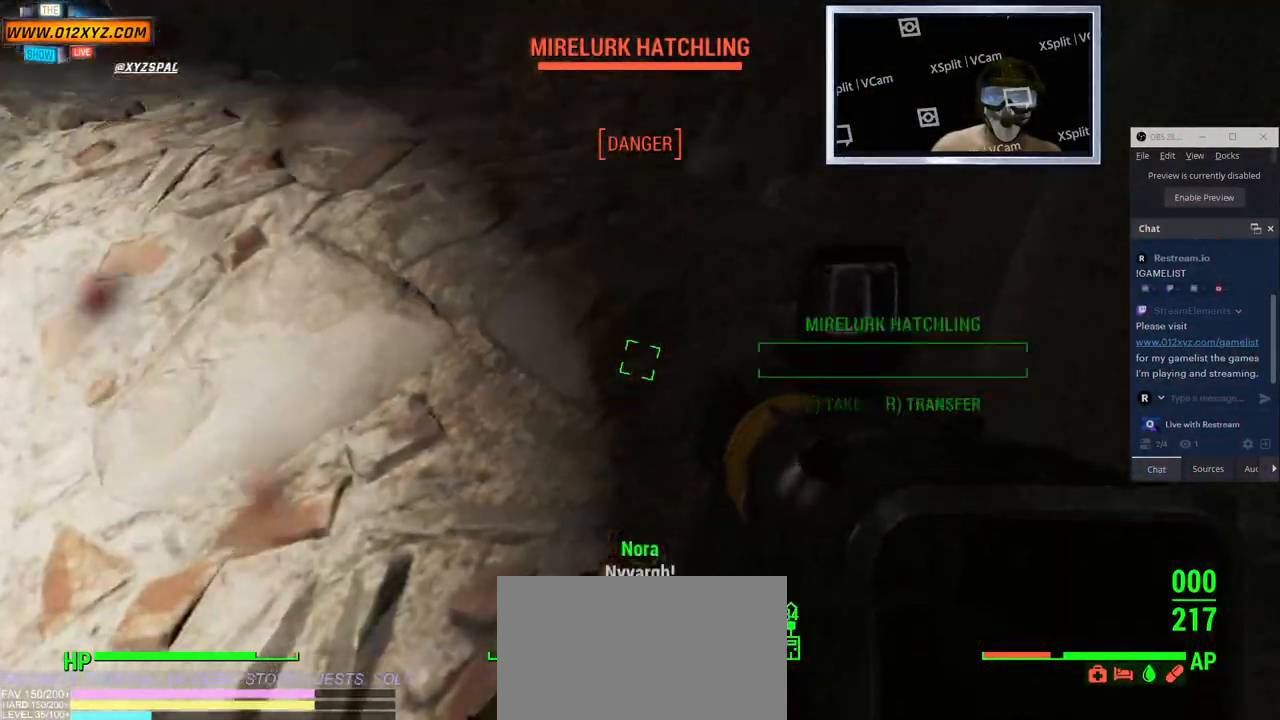
{"keys": ["d"], "mouse": [], "events": [[116, "r", "up"], [366, "d", "down"]]}
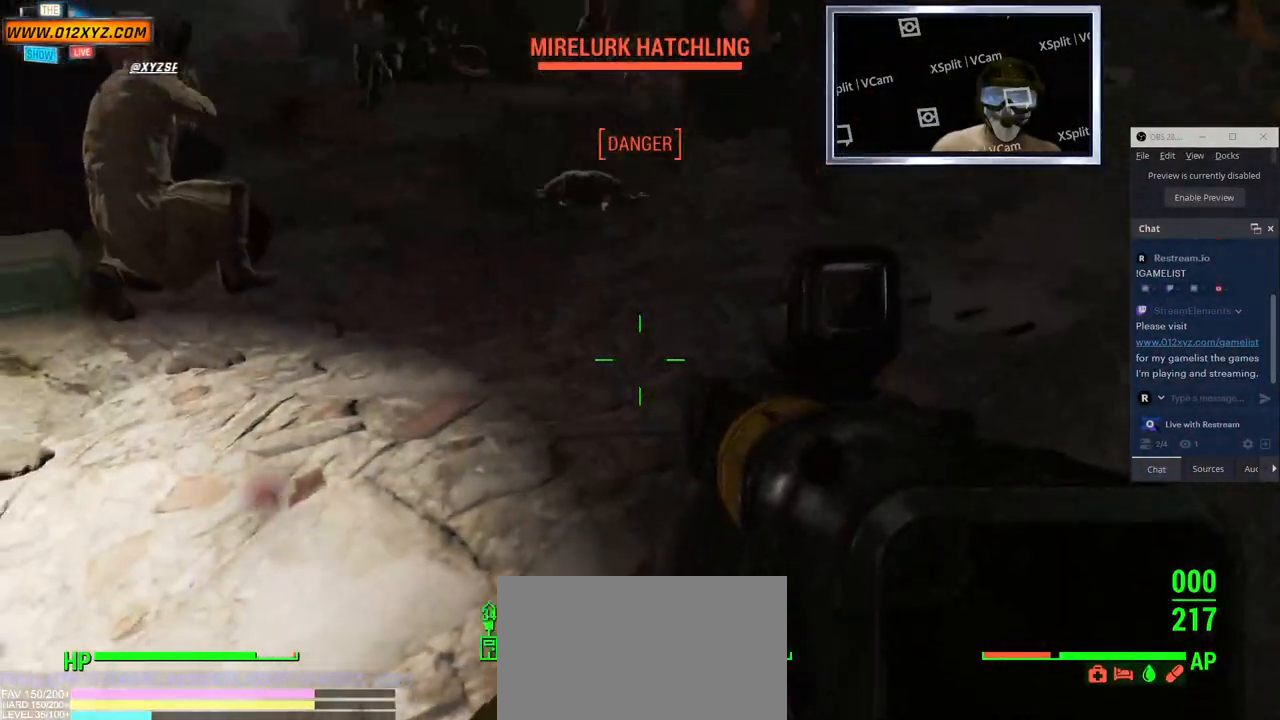
{"keys": ["w"], "mouse": []}
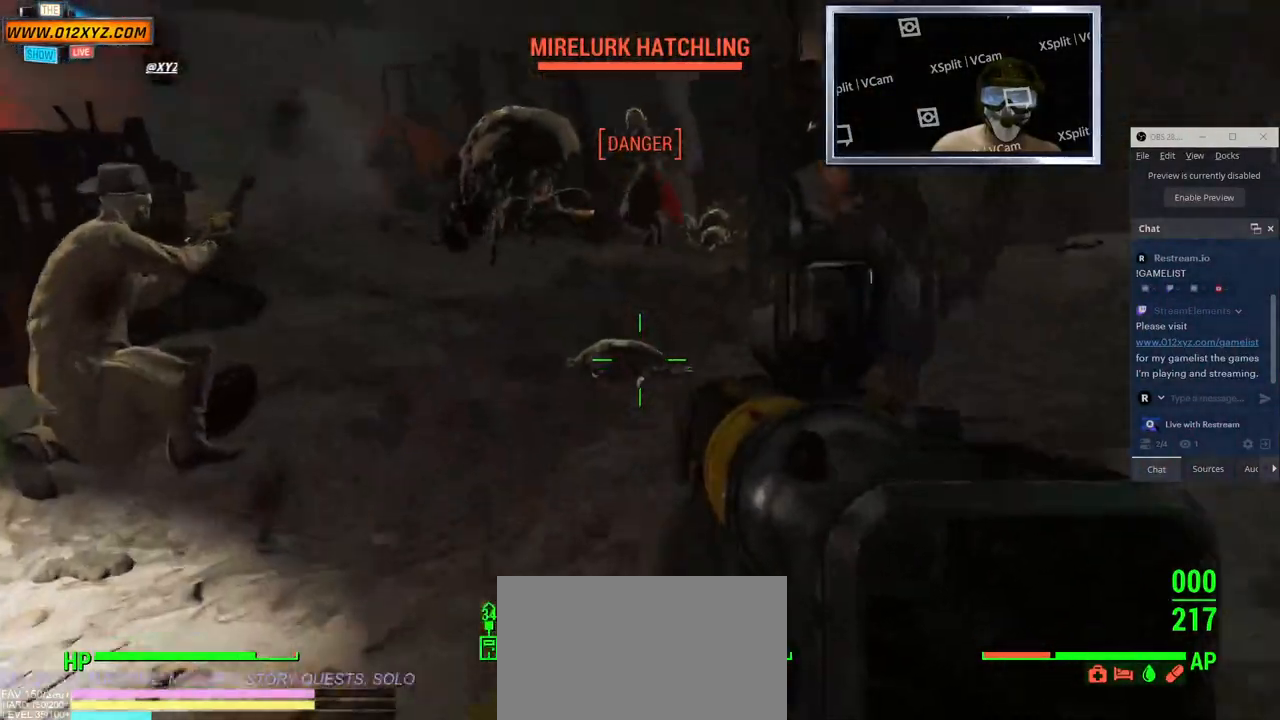
{"keys": [], "mouse": [], "events": [[233, "w", "up"], [350, "mouse_left", "down"], [500, "mouse_left", "up"]]}
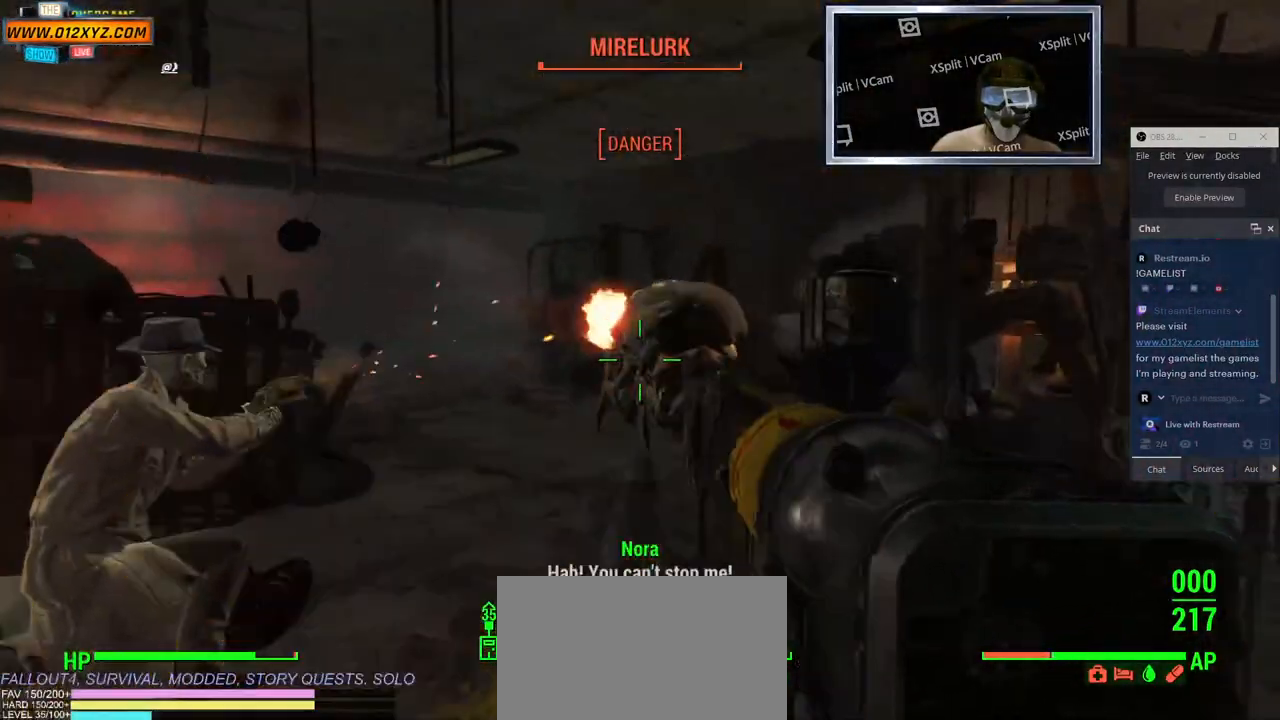
{"keys": [], "mouse": [], "events": [[83, "mouse_left", "down"], [233, "mouse_left", "up"], [333, "mouse_left", "down"], [383, "mouse_left", "up"]]}
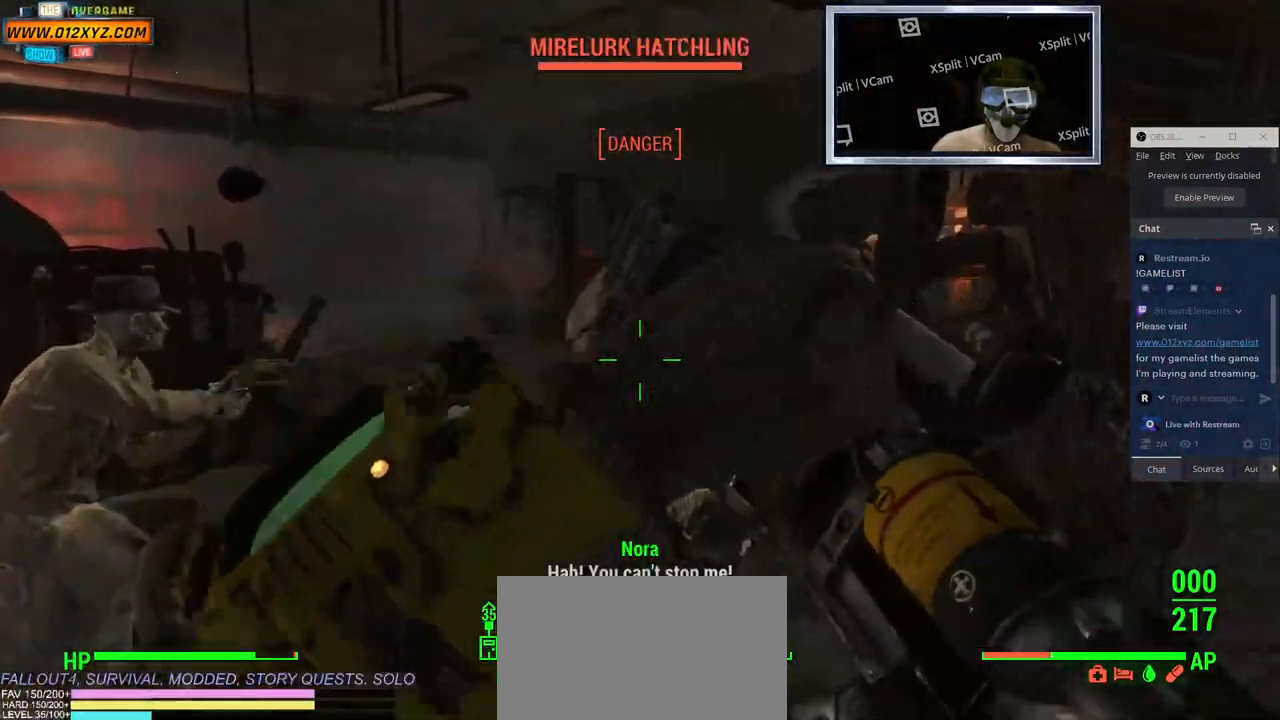
{"keys": [], "mouse": [], "events": [[83, "d", "down"], [466, "d", "up"]]}
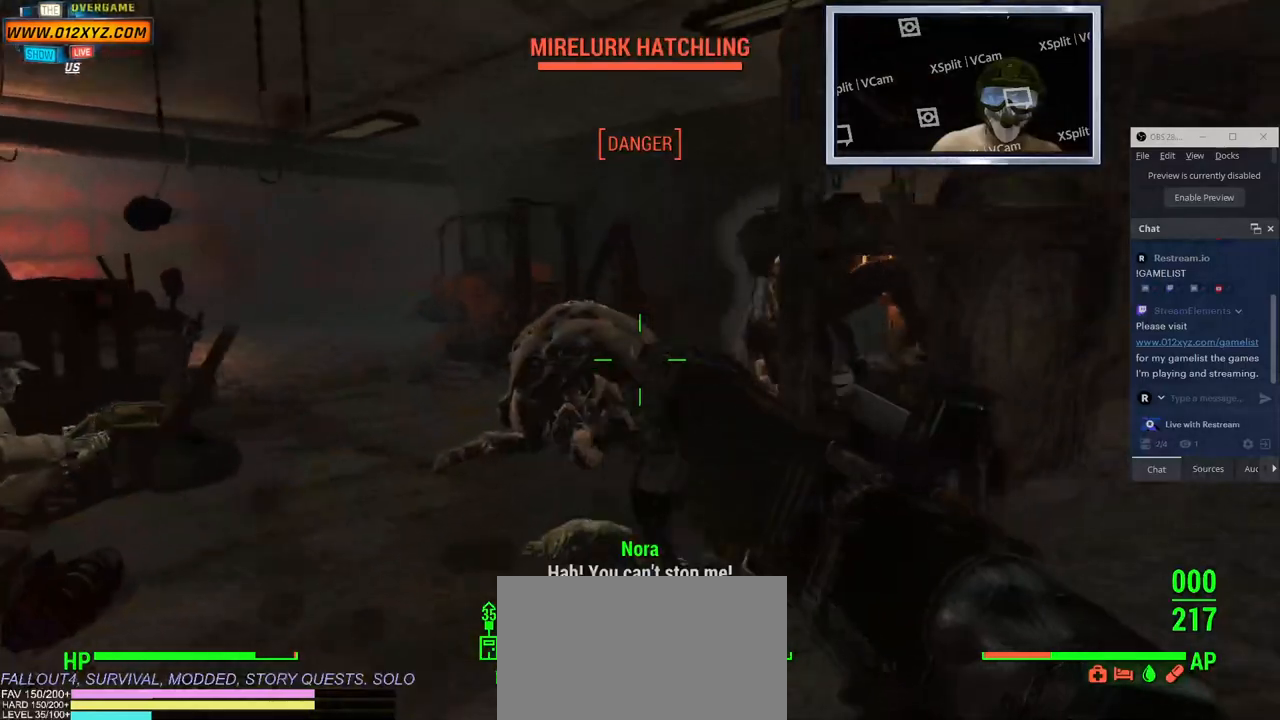
{"keys": ["d"], "mouse": [], "events": [[150, "a", "down"], [333, "a", "up"], [433, "d", "down"]]}
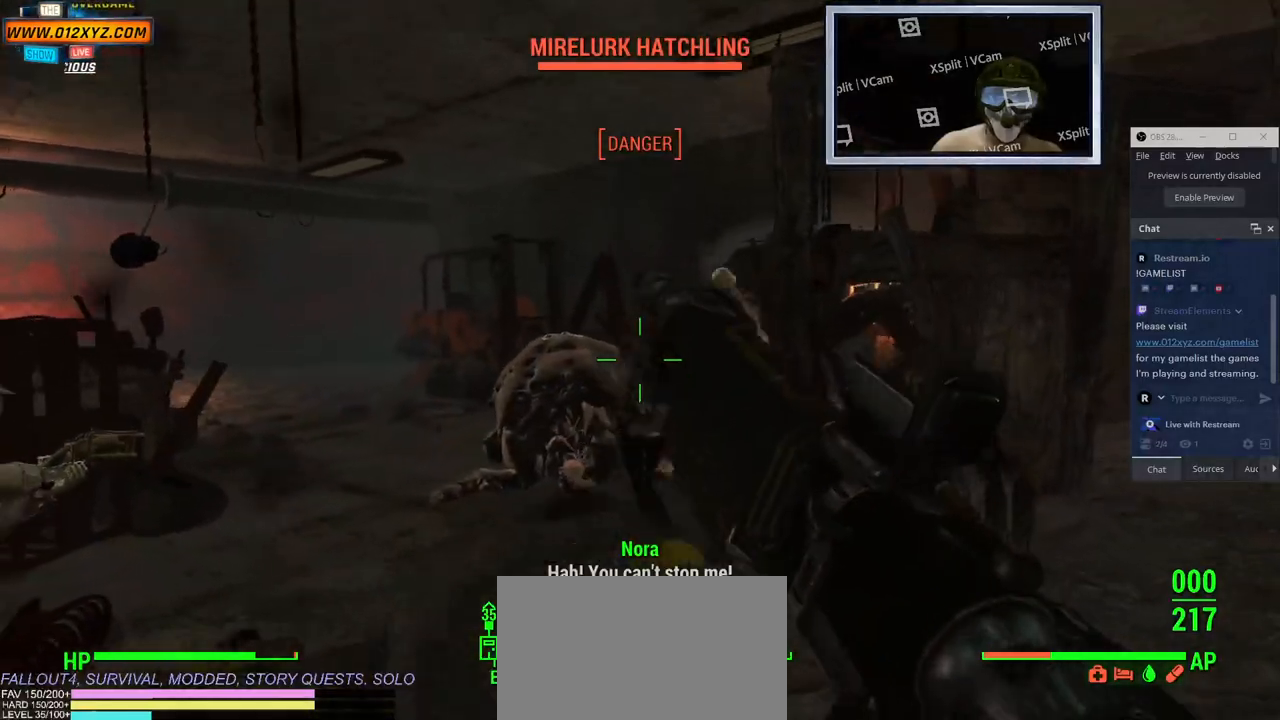
{"keys": ["a"], "mouse": [], "events": [[266, "a", "down"], [266, "d", "up"]]}
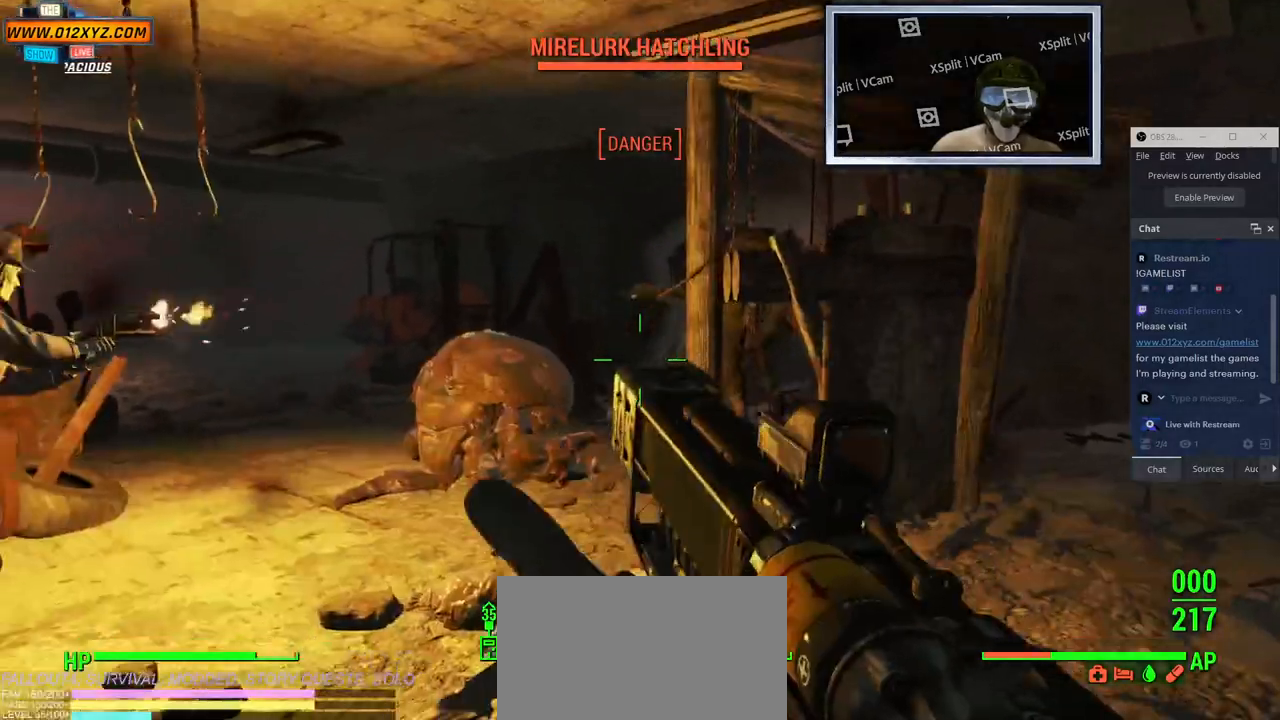
{"keys": [], "mouse": [], "events": [[133, "a", "up"]]}
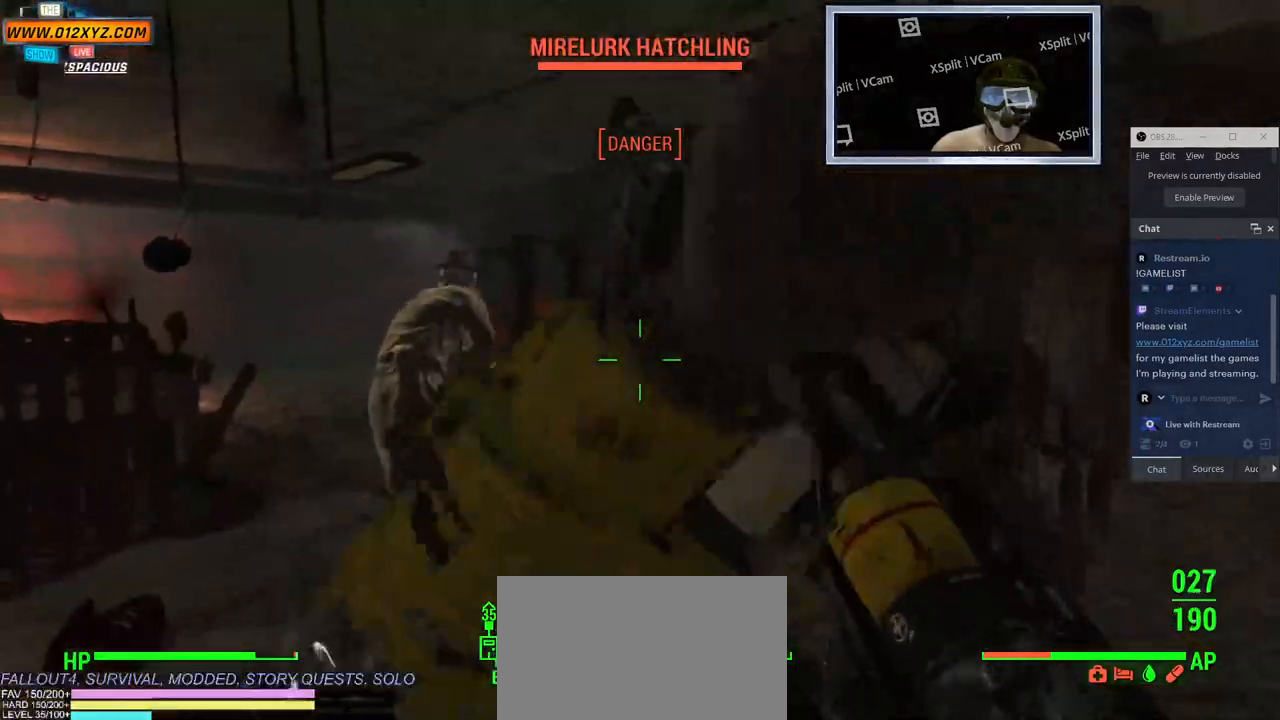
{"keys": ["w"], "mouse": [], "events": [[183, "d", "down"], [366, "d", "up"], [366, "w", "down"]]}
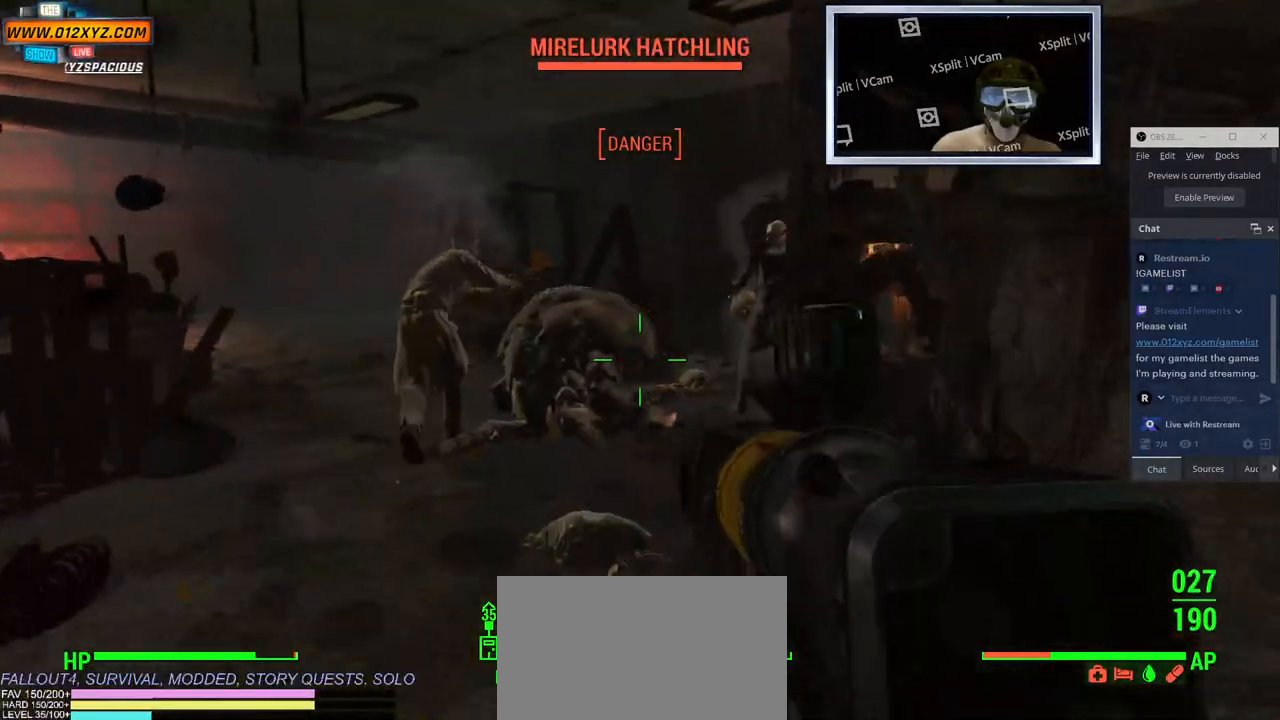
{"keys": ["w"], "mouse": [], "events": [[150, "d", "down"], [366, "d", "up"]]}
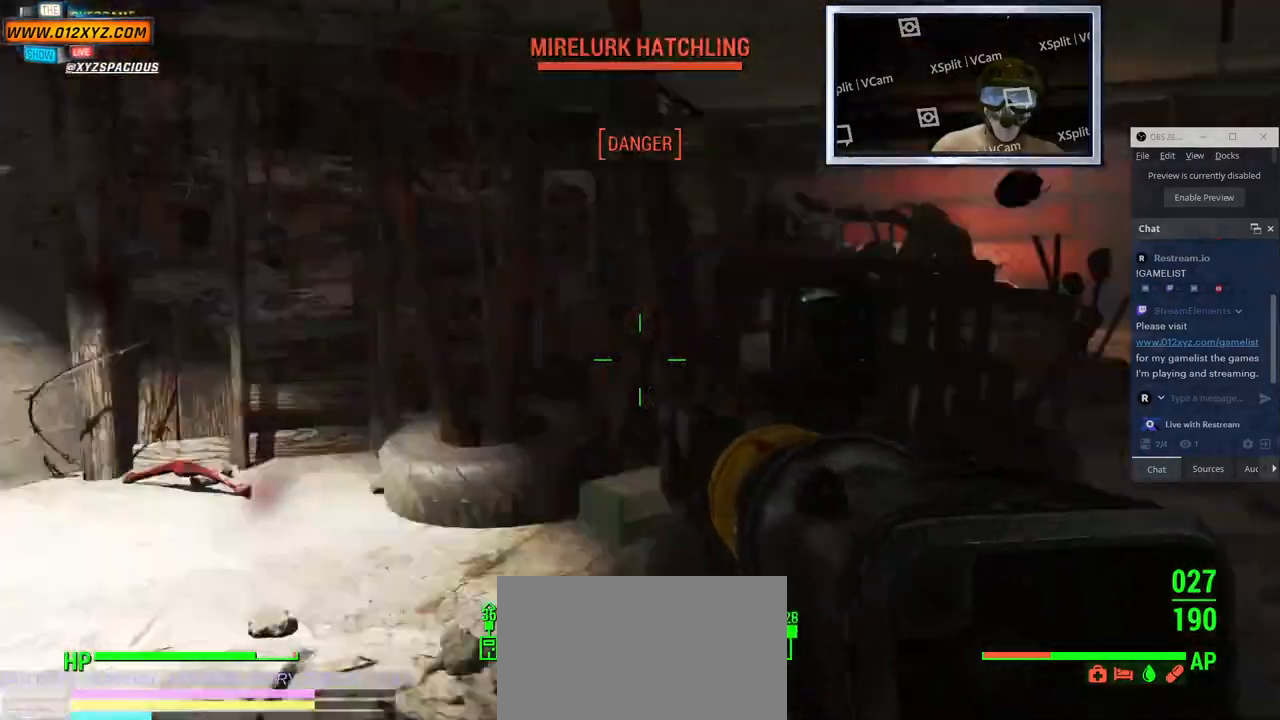
{"keys": ["d"], "mouse": [], "events": [[216, "d", "down"], [266, "w", "up"]]}
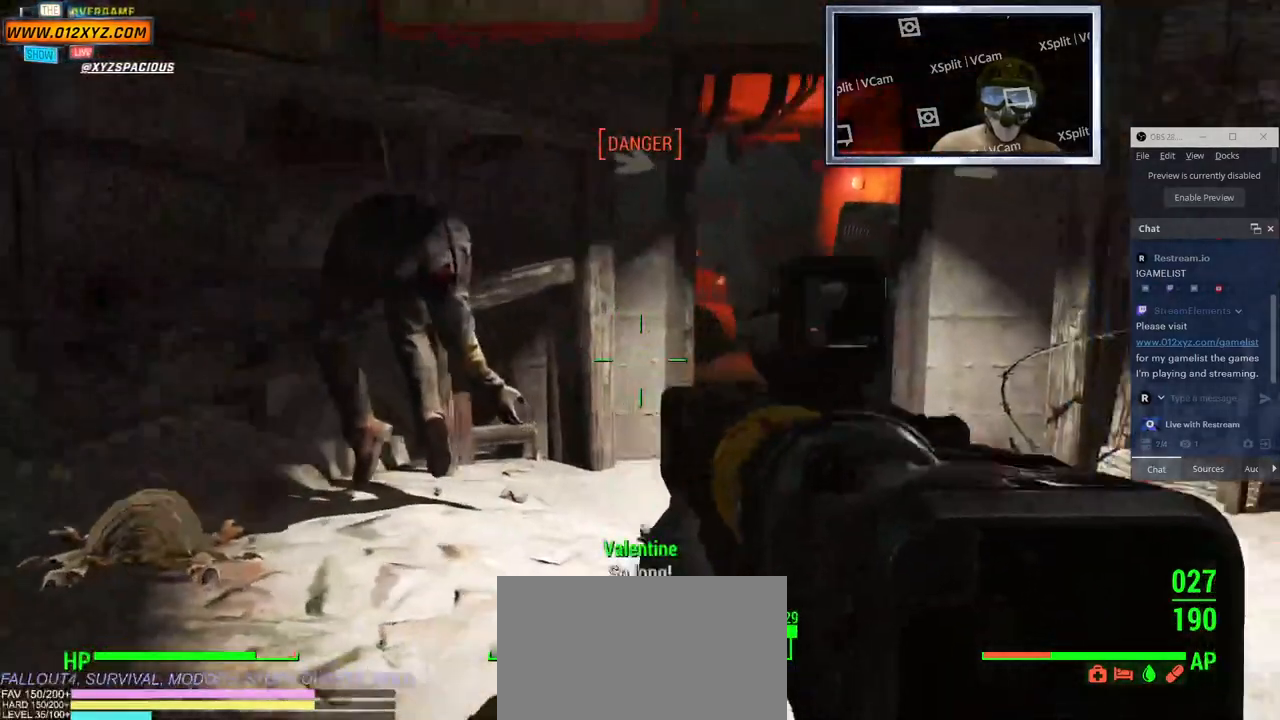
{"keys": ["d", "w"], "mouse": [], "events": [[133, "w", "down"]]}
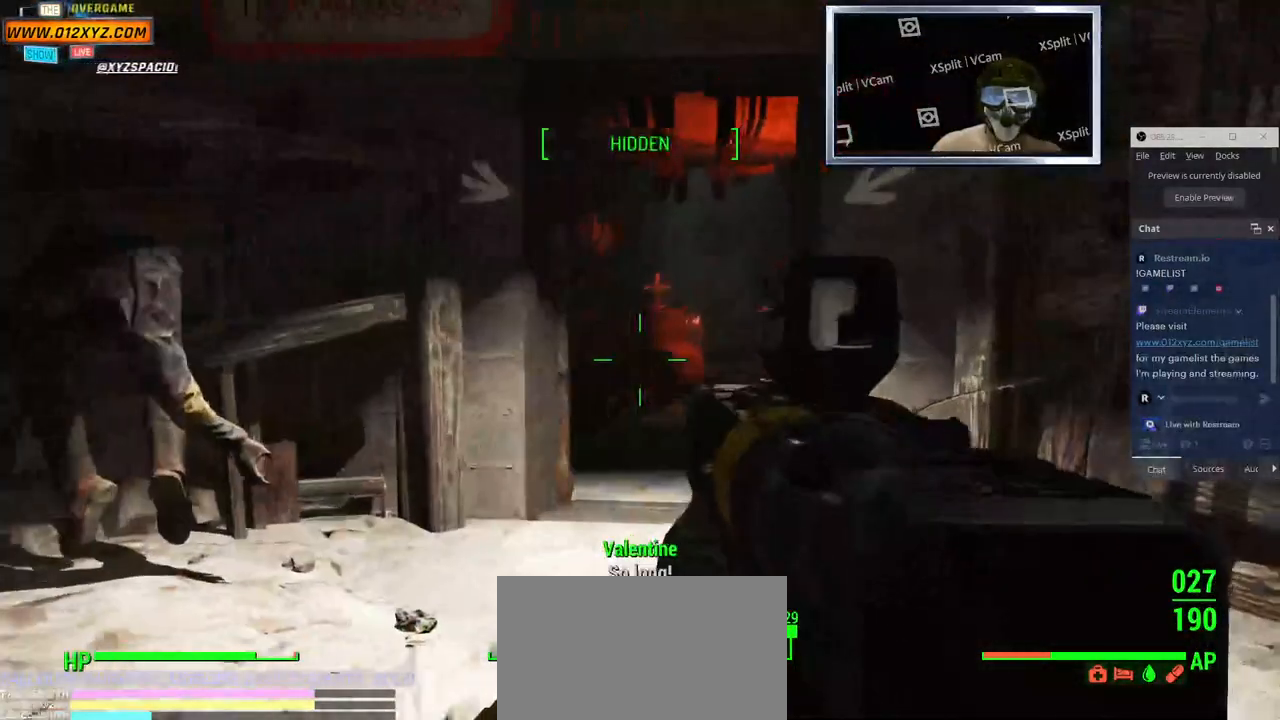
{"keys": ["w"], "mouse": []}